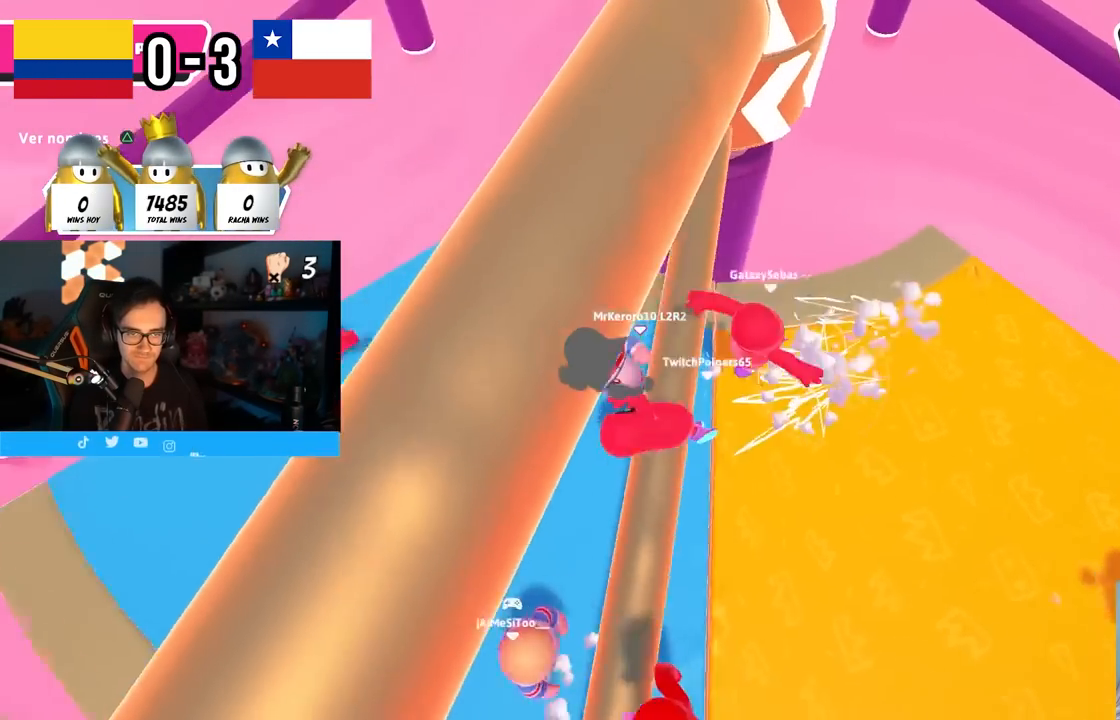
Gameplay with a controller (PlayStation layout); each line is a JSON object with the inputs held at the frame after it. "events" lists button and stick changes between this image and that frame as [ms after this image, input, new state], when the widget could be followed in between. Not read: R1.
{"buttons": ["CROSS"], "left_stick": "right", "right_stick": "center", "events": [[17, "CROSS", "up"], [83, "right_stick", "down"], [133, "L3", "down"], [133, "right_stick", "down-right"], [233, "CROSS", "down"], [267, "right_stick", "center"], [383, "CROSS", "up"], [433, "CROSS", "down"], [433, "L3", "up"]]}
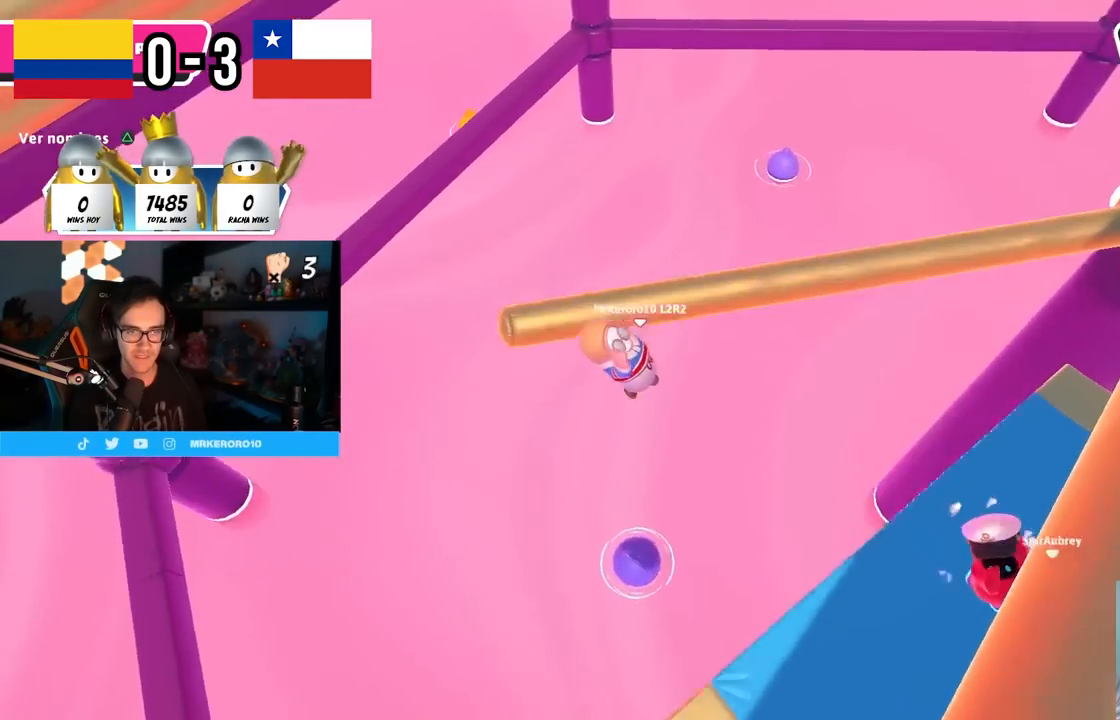
{"buttons": [], "left_stick": "up-right", "right_stick": "center", "events": [[50, "CROSS", "up"], [167, "right_stick", "right"], [250, "right_stick", "up-right"], [283, "left_stick", "up-right"], [333, "CROSS", "down"], [467, "right_stick", "center"], [483, "CROSS", "up"]]}
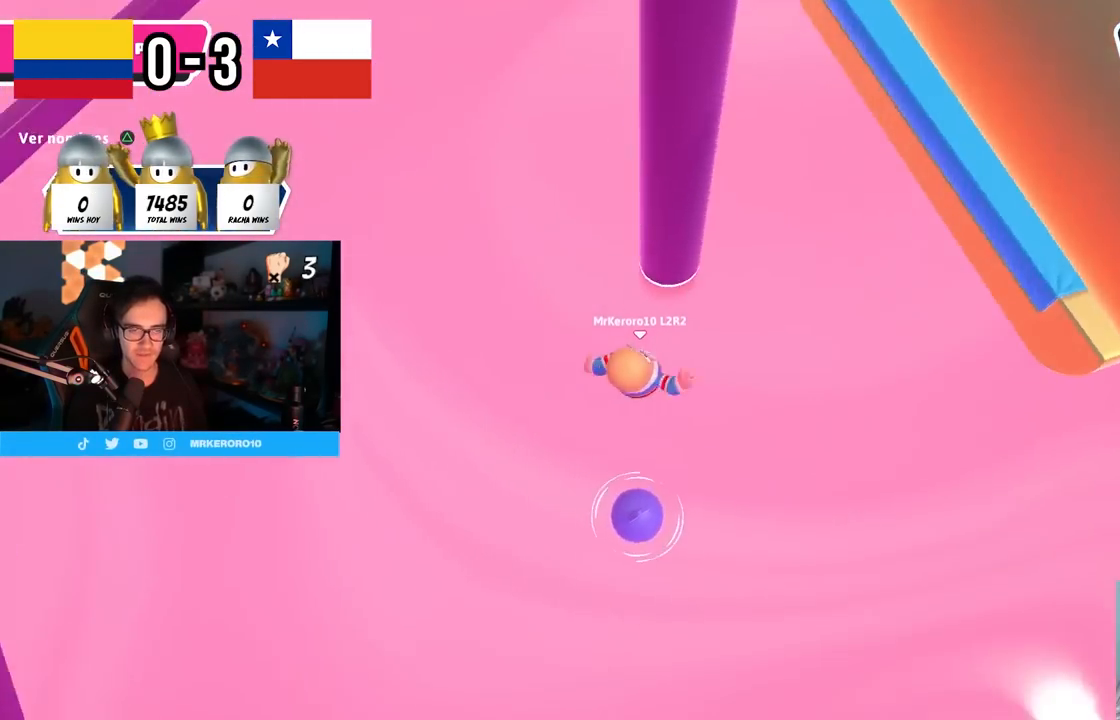
{"buttons": [], "left_stick": "up-right", "right_stick": "up-left", "events": [[17, "CROSS", "down"], [83, "SQUARE", "down"], [133, "CROSS", "up"], [200, "SQUARE", "up"], [267, "SQUARE", "down"], [367, "SQUARE", "up"], [483, "right_stick", "up-left"]]}
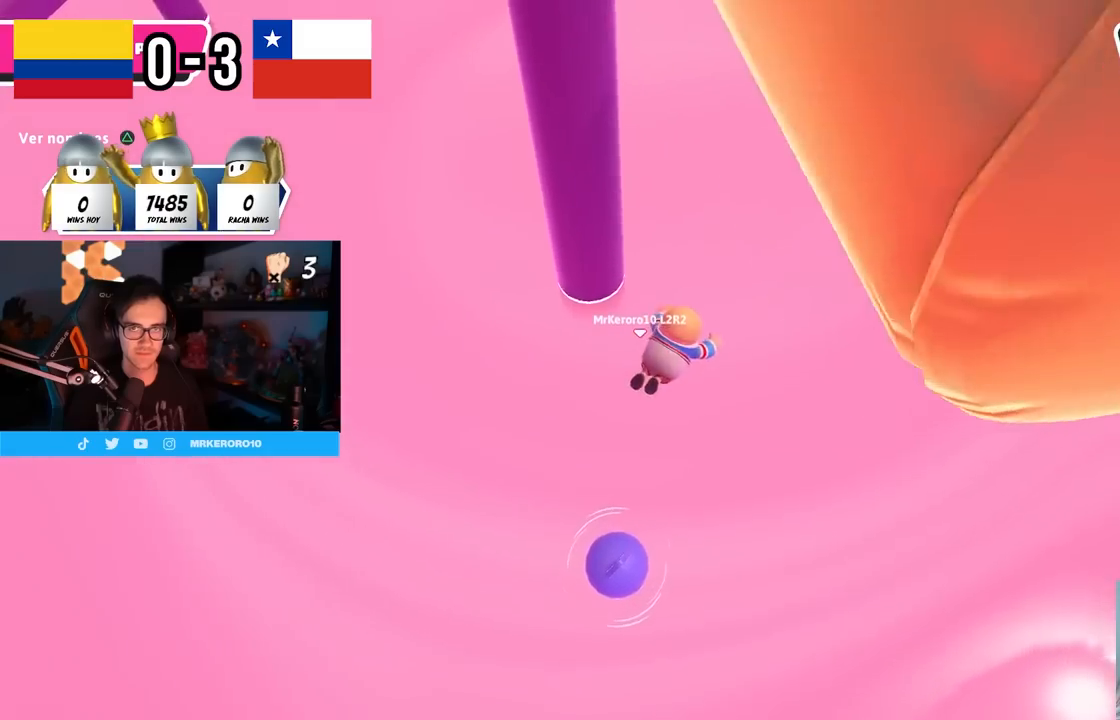
{"buttons": [], "left_stick": "up-right", "right_stick": "up", "events": [[133, "right_stick", "up"]]}
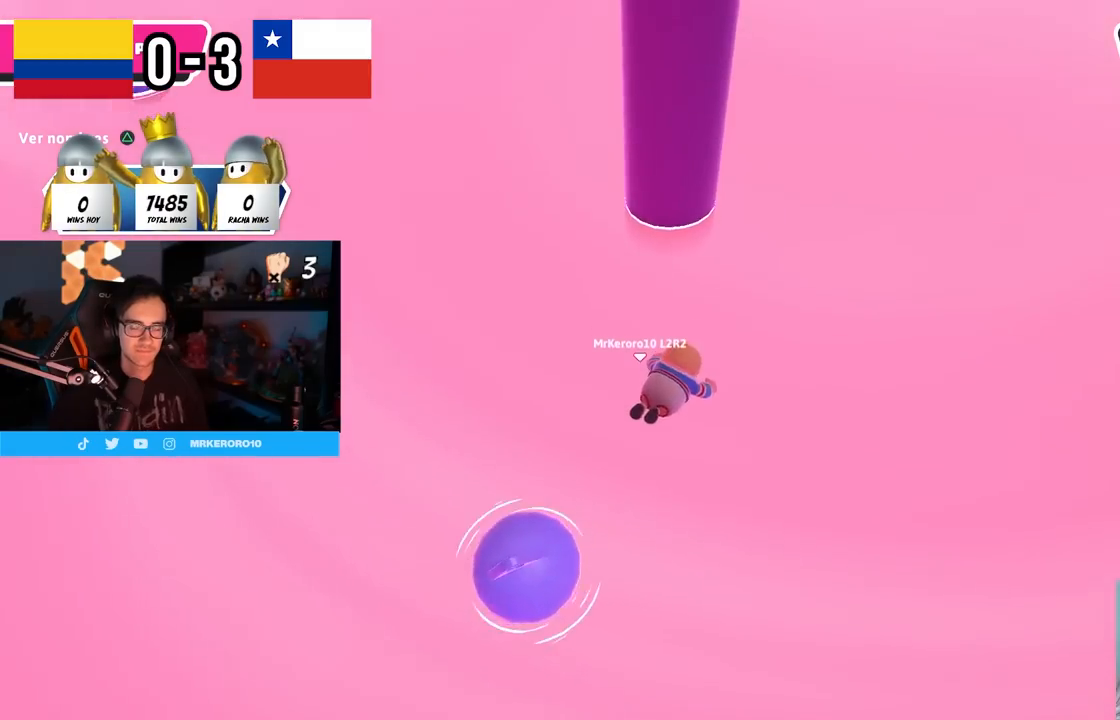
{"buttons": ["CROSS"], "left_stick": "center", "right_stick": "center", "events": [[33, "right_stick", "center"], [500, "CROSS", "down"], [500, "left_stick", "center"]]}
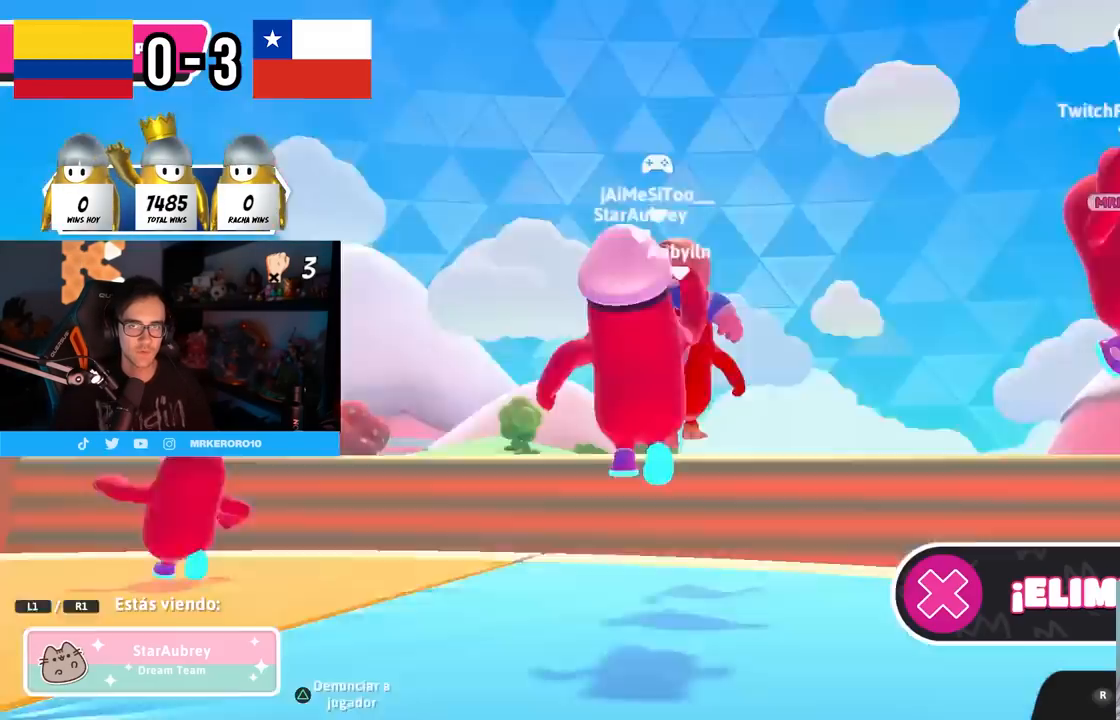
{"buttons": [], "left_stick": "center", "right_stick": "right", "events": [[150, "CROSS", "up"], [317, "right_stick", "right"]]}
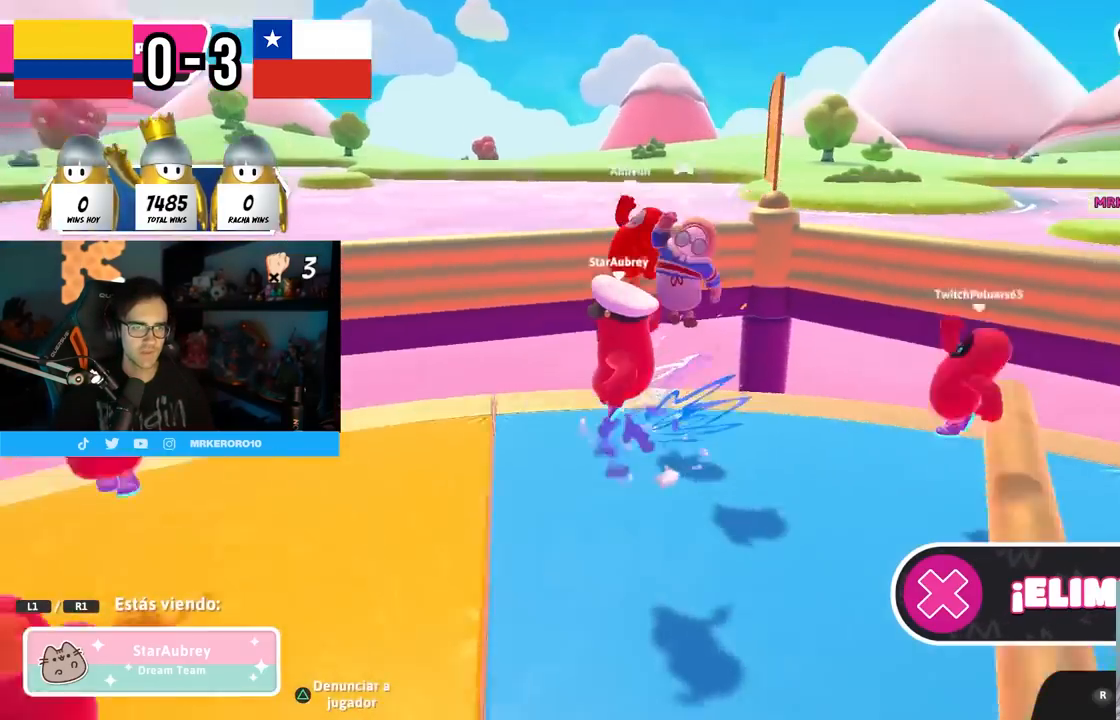
{"buttons": [], "left_stick": "center", "right_stick": "right", "events": []}
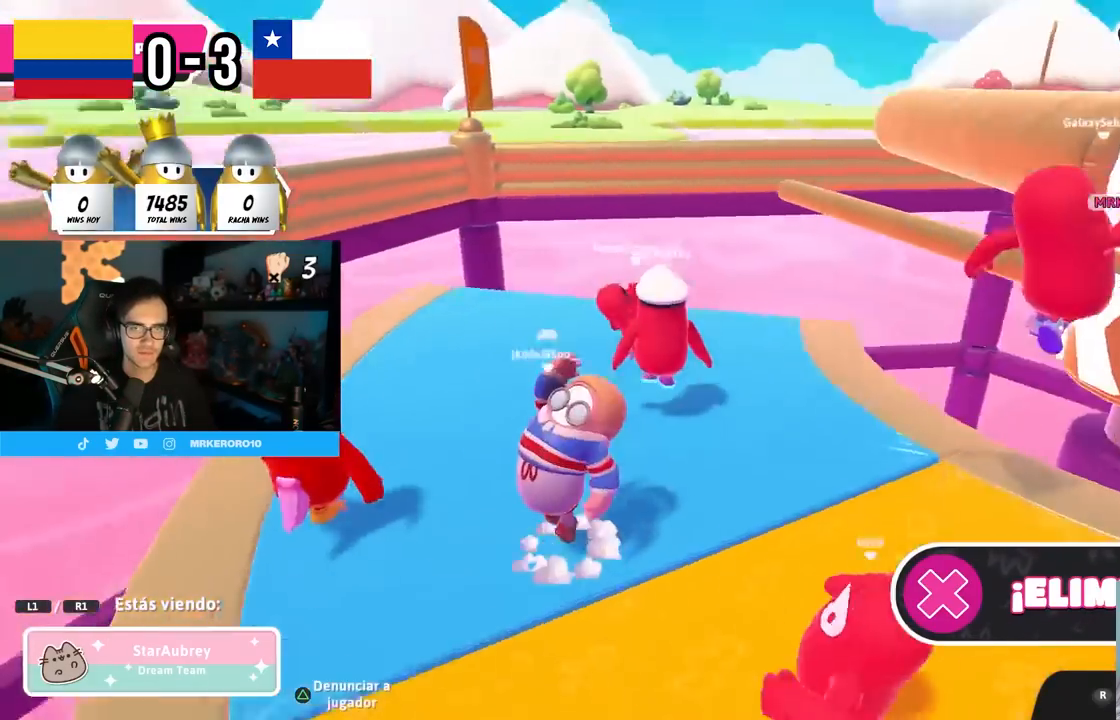
{"buttons": [], "left_stick": "center", "right_stick": "right", "events": [[300, "right_stick", "center"], [383, "right_stick", "right"]]}
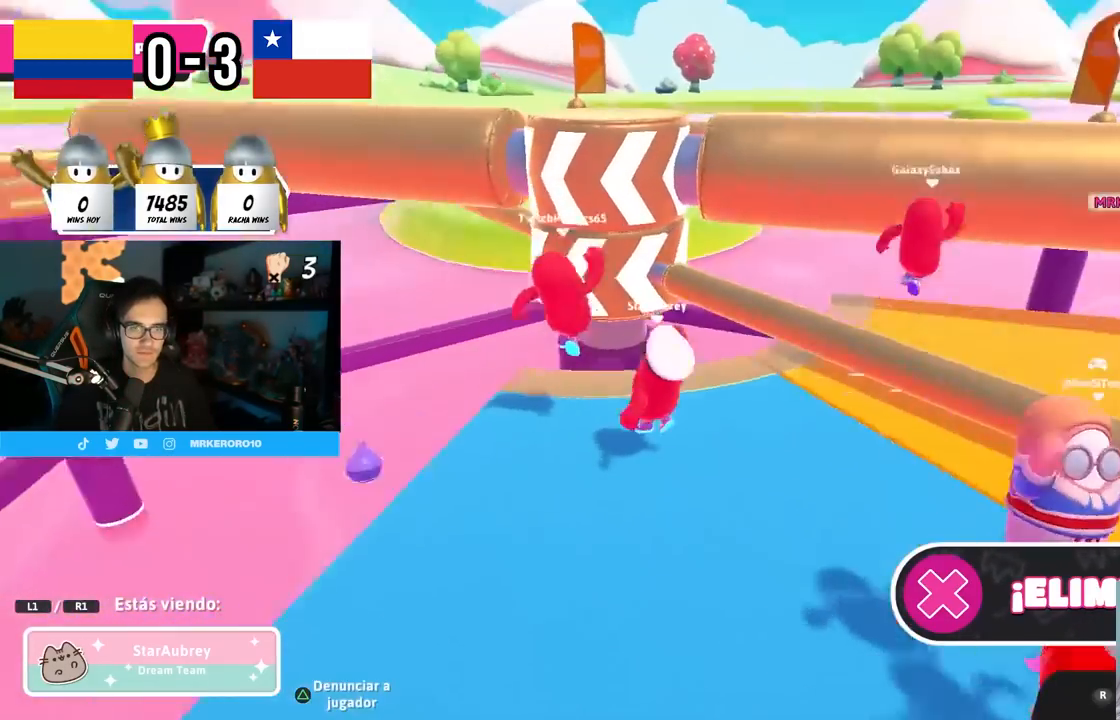
{"buttons": [], "left_stick": "center", "right_stick": "left", "events": [[67, "right_stick", "center"], [133, "right_stick", "down-right"], [333, "right_stick", "center"], [417, "right_stick", "left"]]}
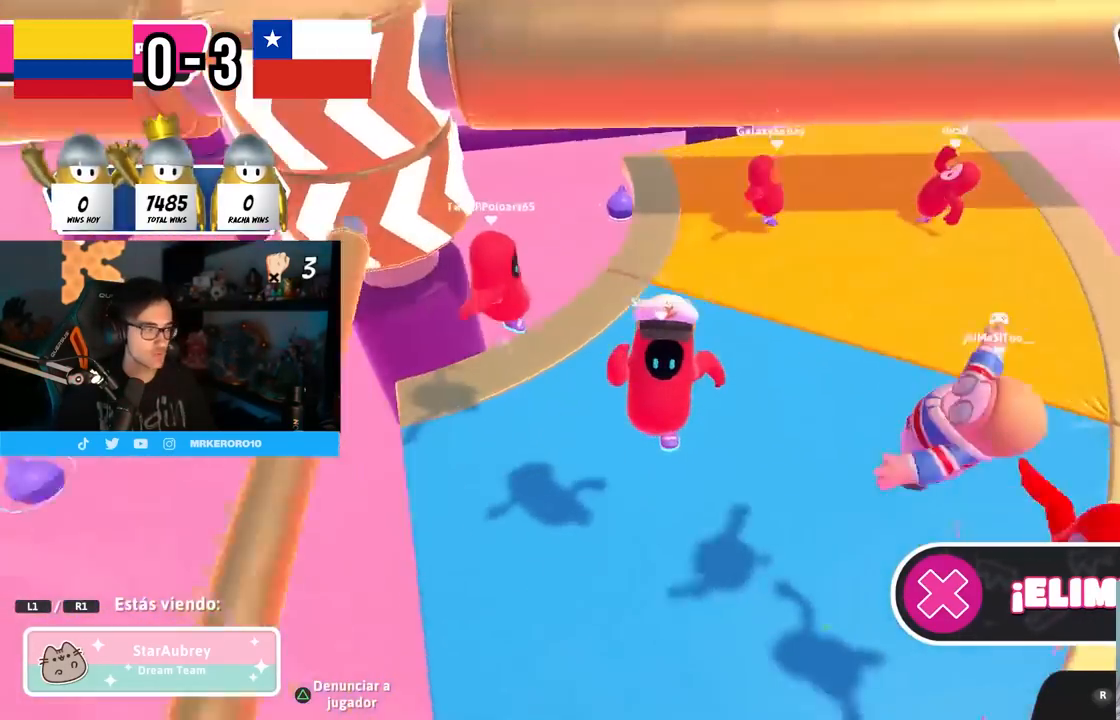
{"buttons": [], "left_stick": "center", "right_stick": "center", "events": [[100, "right_stick", "up-left"], [200, "right_stick", "center"]]}
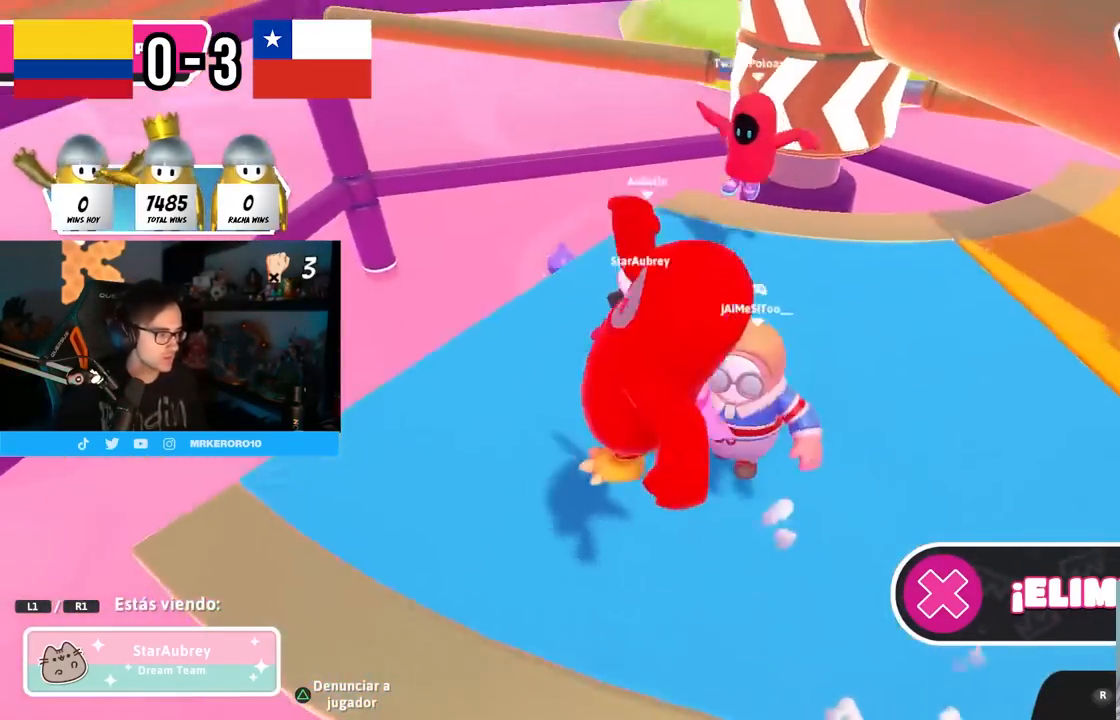
{"buttons": [], "left_stick": "center", "right_stick": "down-left", "events": [[467, "right_stick", "down-left"]]}
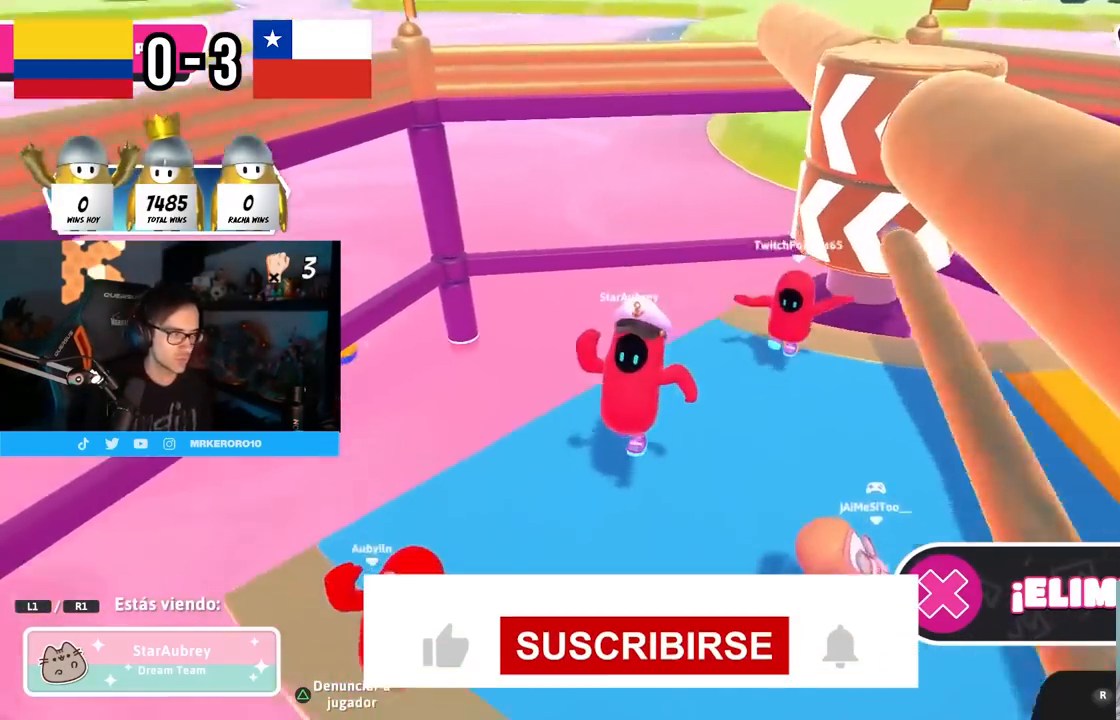
{"buttons": [], "left_stick": "center", "right_stick": "center", "events": [[50, "right_stick", "center"], [400, "right_stick", "up"], [500, "right_stick", "center"]]}
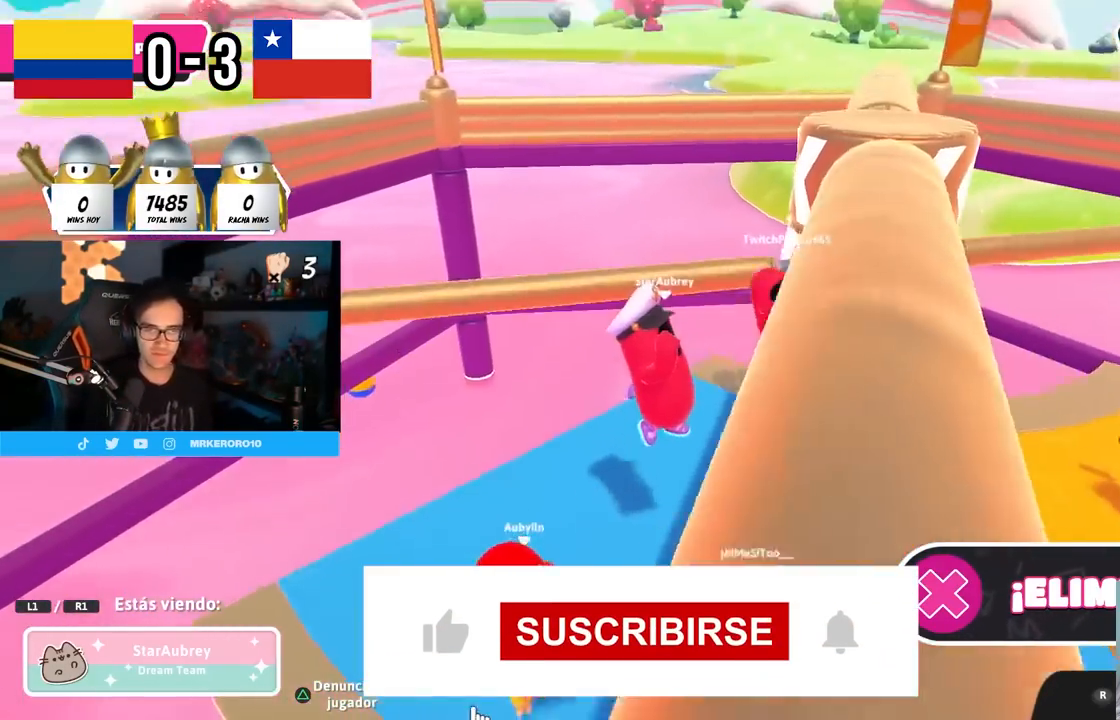
{"buttons": [], "left_stick": "center", "right_stick": "center", "events": [[150, "right_stick", "down"], [317, "right_stick", "center"]]}
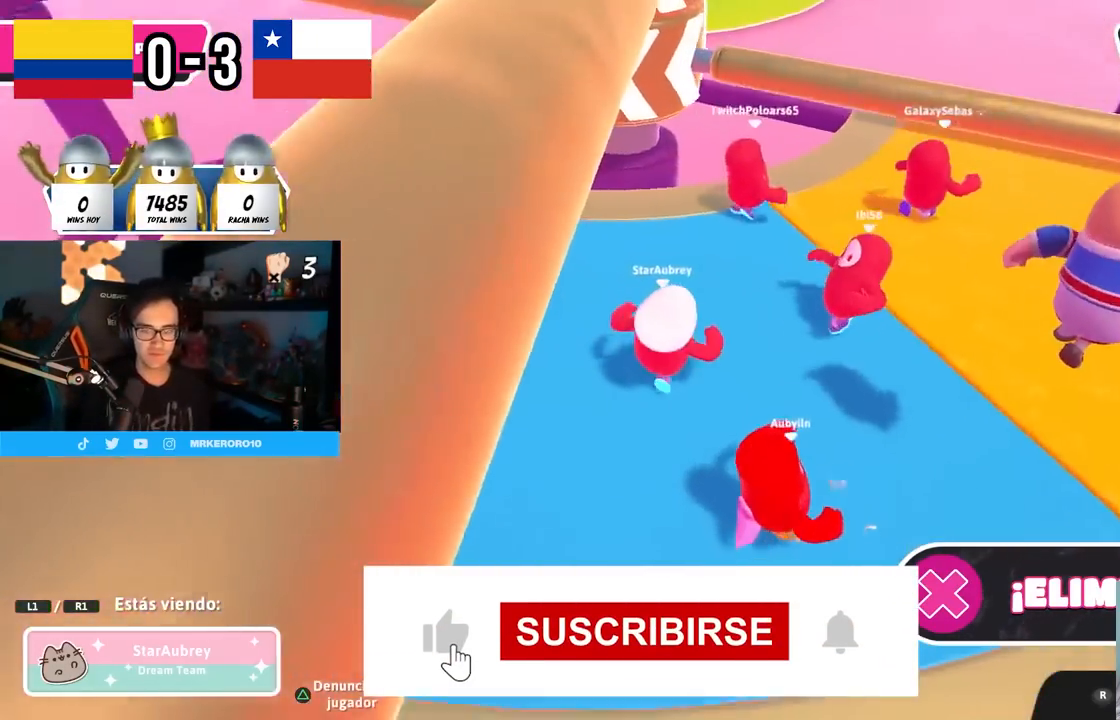
{"buttons": [], "left_stick": "center", "right_stick": "right", "events": [[383, "right_stick", "down-right"], [433, "right_stick", "right"]]}
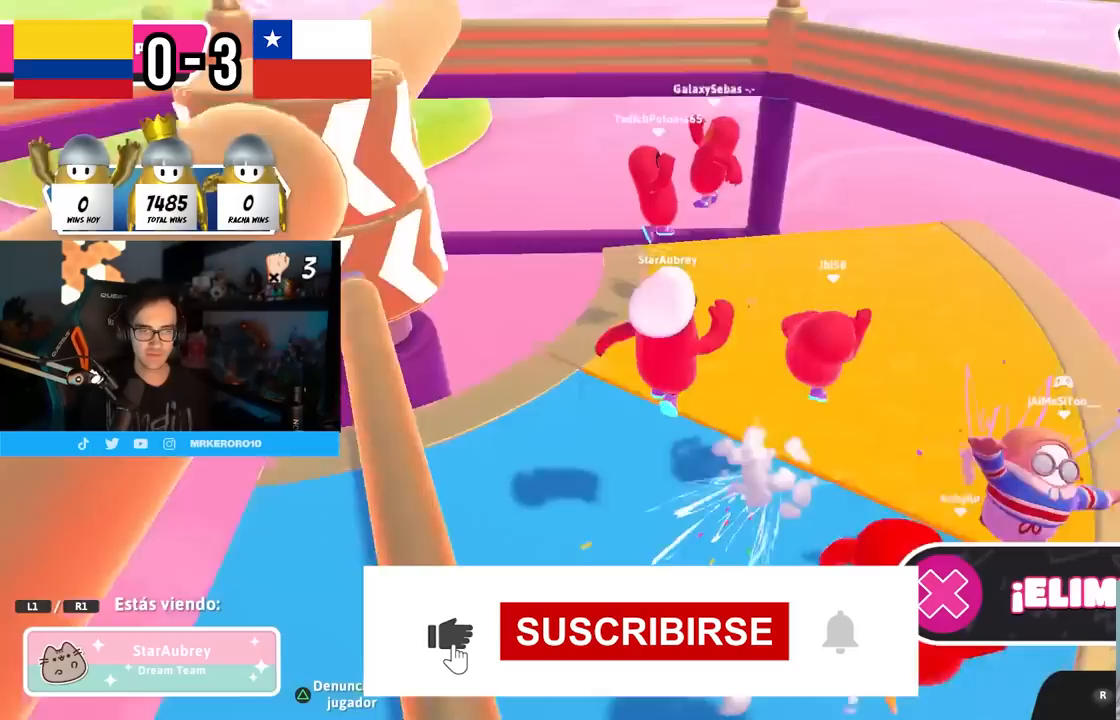
{"buttons": [], "left_stick": "center", "right_stick": "center", "events": [[17, "right_stick", "up-right"], [67, "right_stick", "center"], [233, "right_stick", "right"], [283, "right_stick", "up-right"], [383, "right_stick", "center"]]}
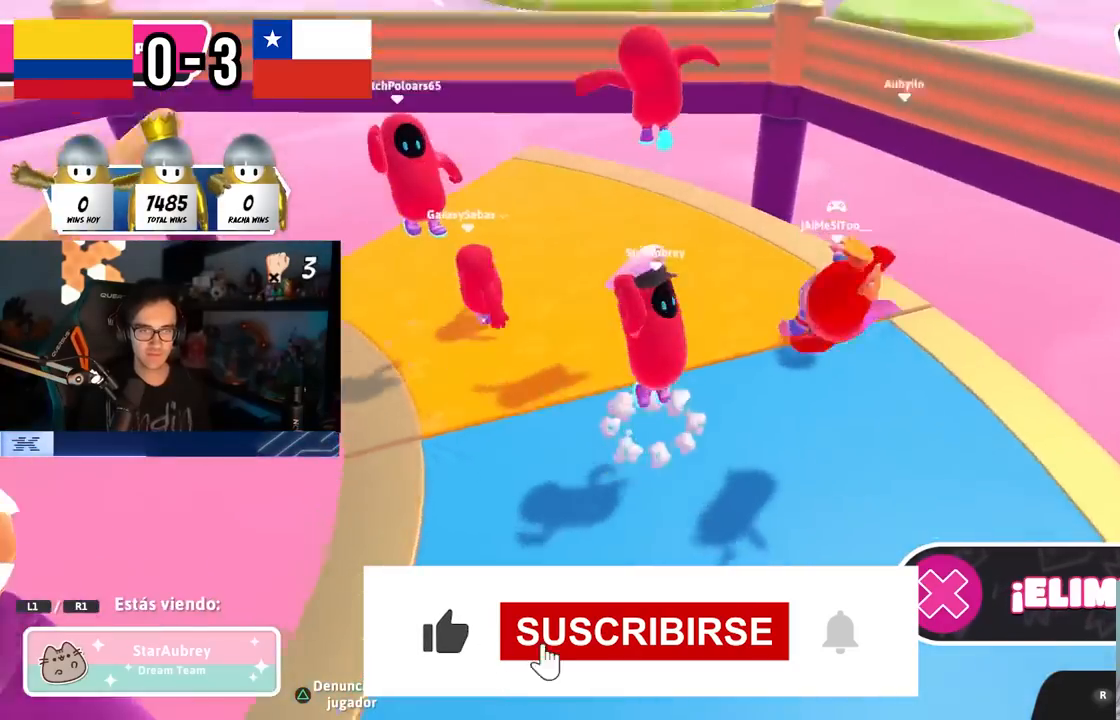
{"buttons": [], "left_stick": "center", "right_stick": "center", "events": [[200, "right_stick", "right"], [267, "right_stick", "center"]]}
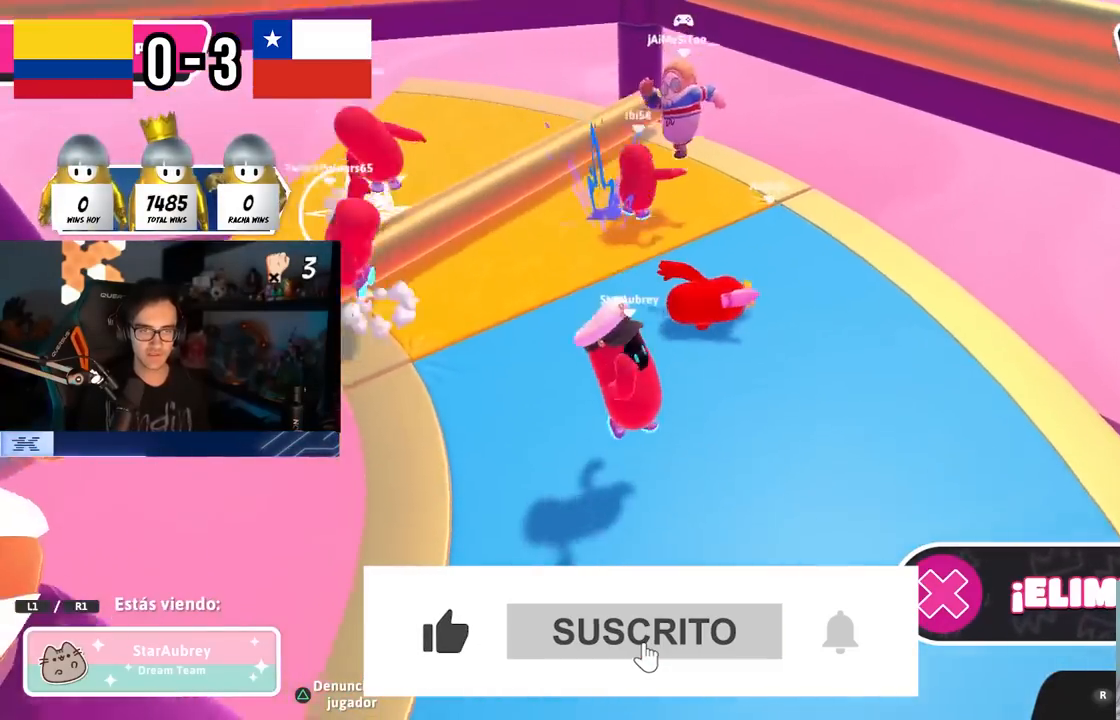
{"buttons": [], "left_stick": "center", "right_stick": "left", "events": [[450, "right_stick", "left"]]}
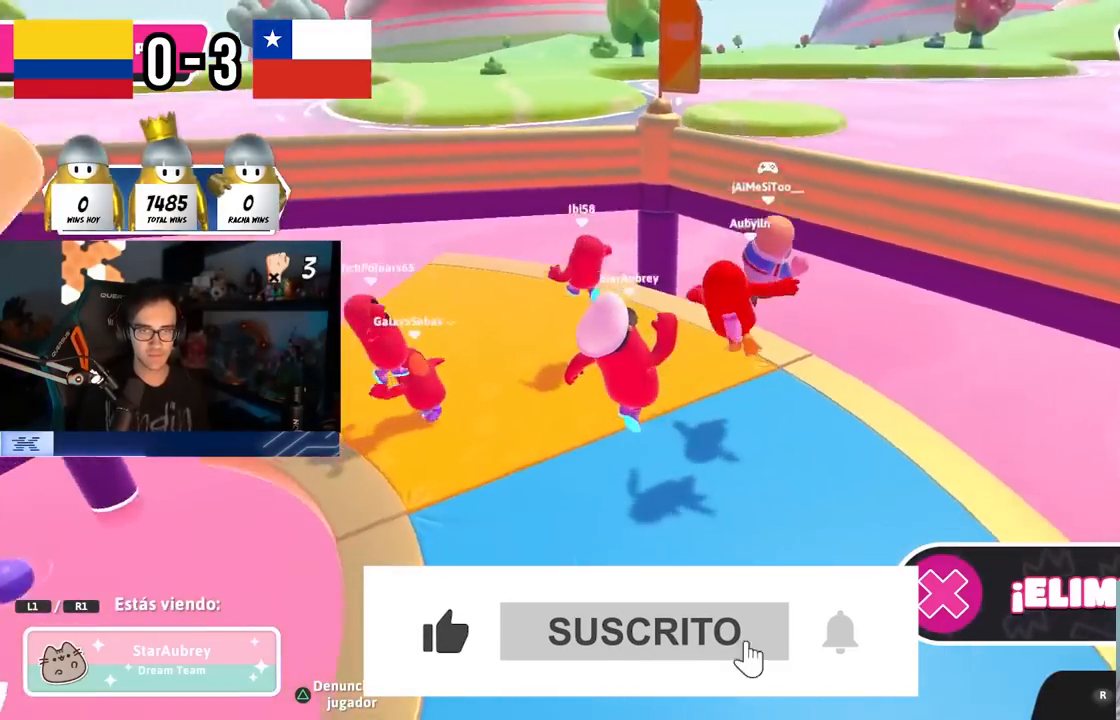
{"buttons": [], "left_stick": "center", "right_stick": "center", "events": [[83, "right_stick", "center"]]}
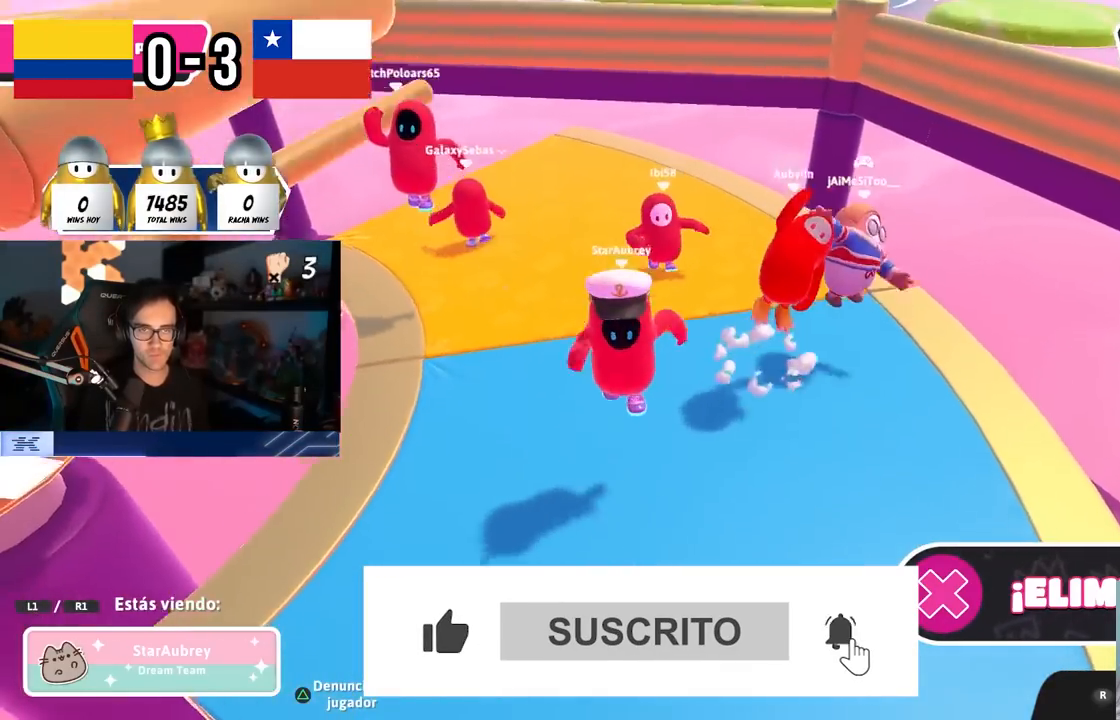
{"buttons": [], "left_stick": "center", "right_stick": "center", "events": [[83, "right_stick", "left"], [217, "right_stick", "center"], [383, "right_stick", "left"], [500, "right_stick", "center"]]}
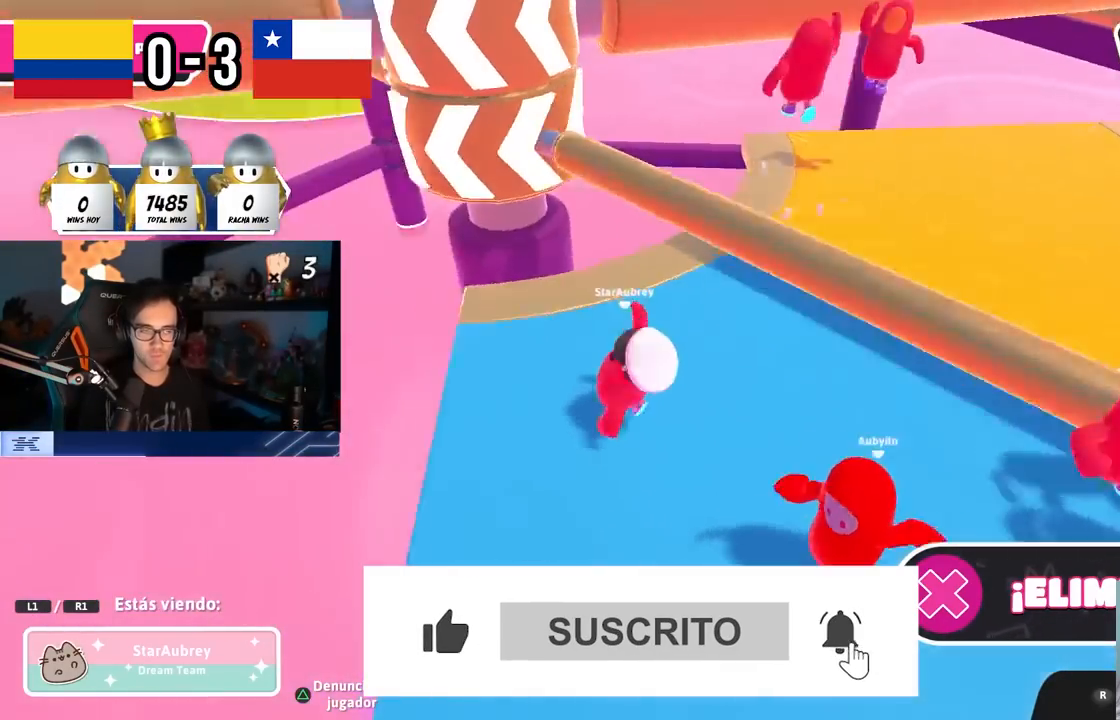
{"buttons": [], "left_stick": "center", "right_stick": "center", "events": [[67, "right_stick", "right"], [250, "right_stick", "up"], [333, "right_stick", "right"], [450, "right_stick", "center"]]}
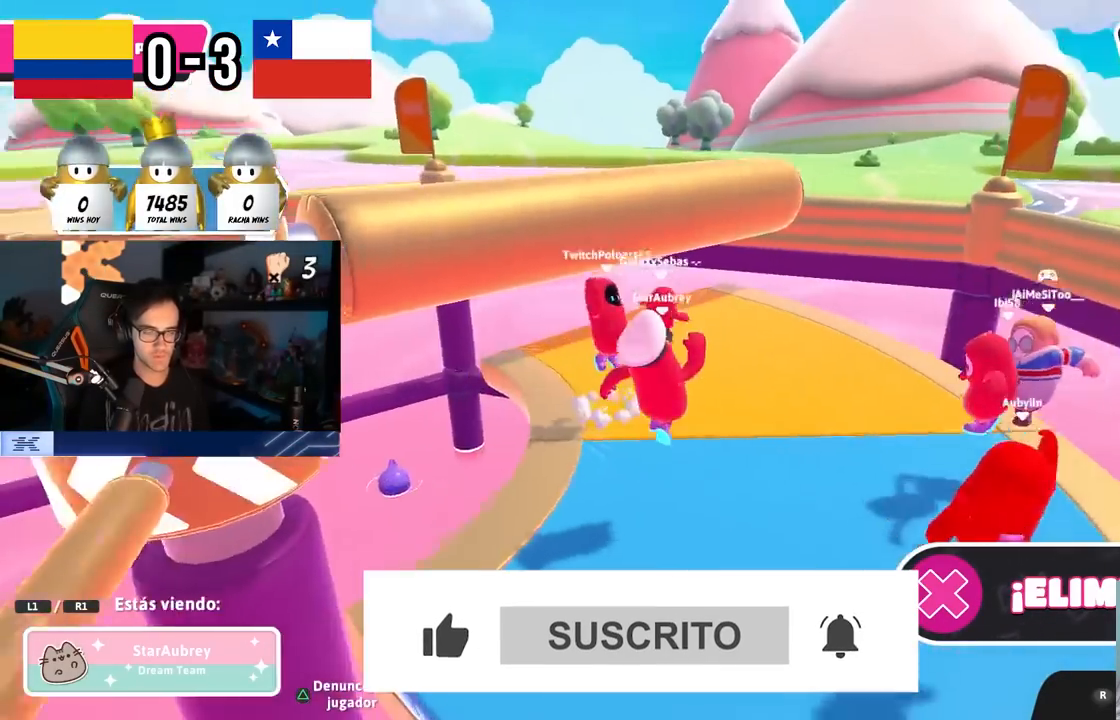
{"buttons": [], "left_stick": "center", "right_stick": "up-right", "events": [[17, "right_stick", "down-left"], [233, "right_stick", "center"], [383, "right_stick", "up-right"]]}
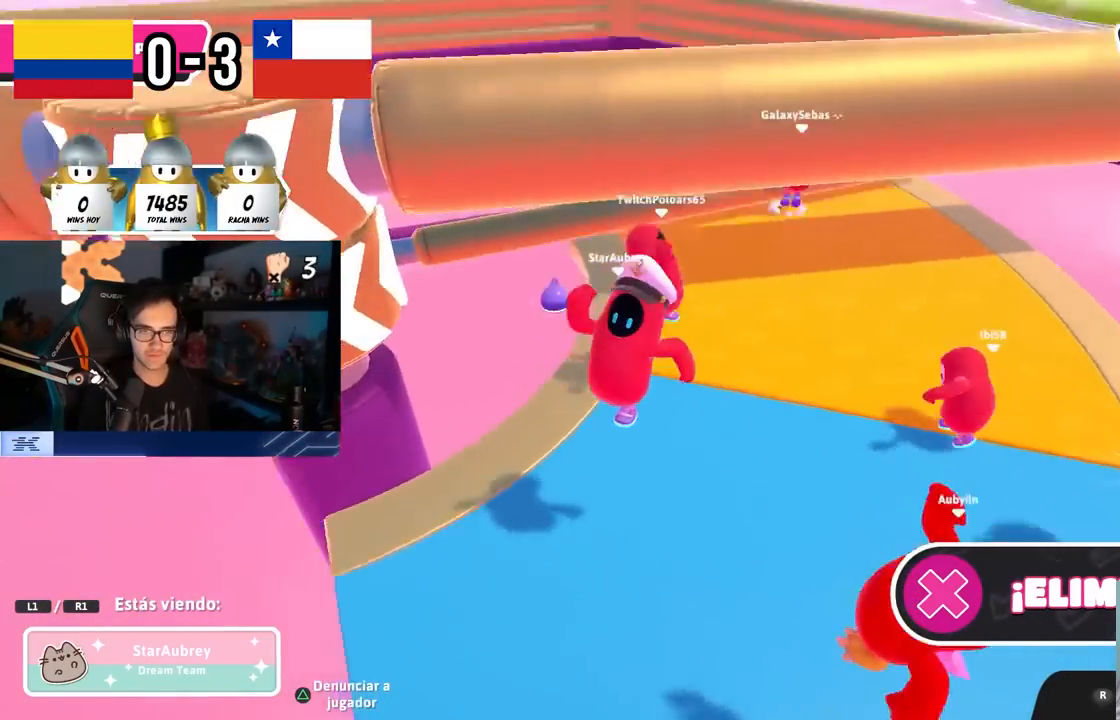
{"buttons": [], "left_stick": "center", "right_stick": "up", "events": [[33, "right_stick", "center"], [250, "right_stick", "down-right"], [400, "right_stick", "center"], [483, "right_stick", "up"]]}
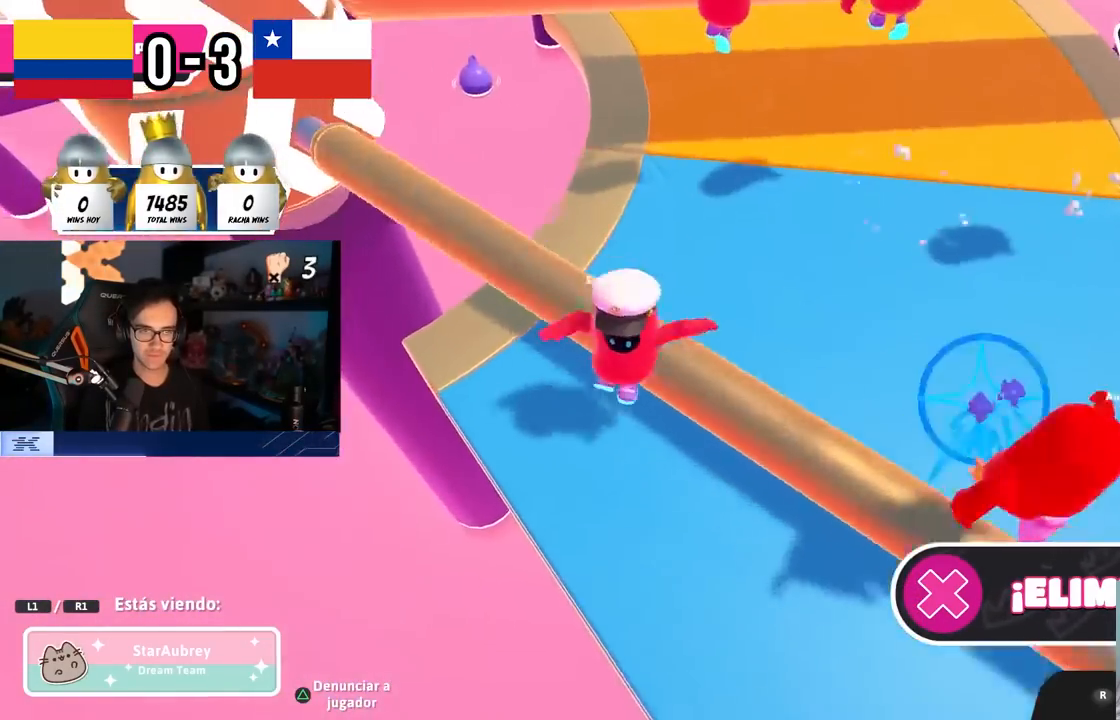
{"buttons": [], "left_stick": "center", "right_stick": "center", "events": [[133, "right_stick", "center"], [317, "right_stick", "up-left"], [450, "right_stick", "center"]]}
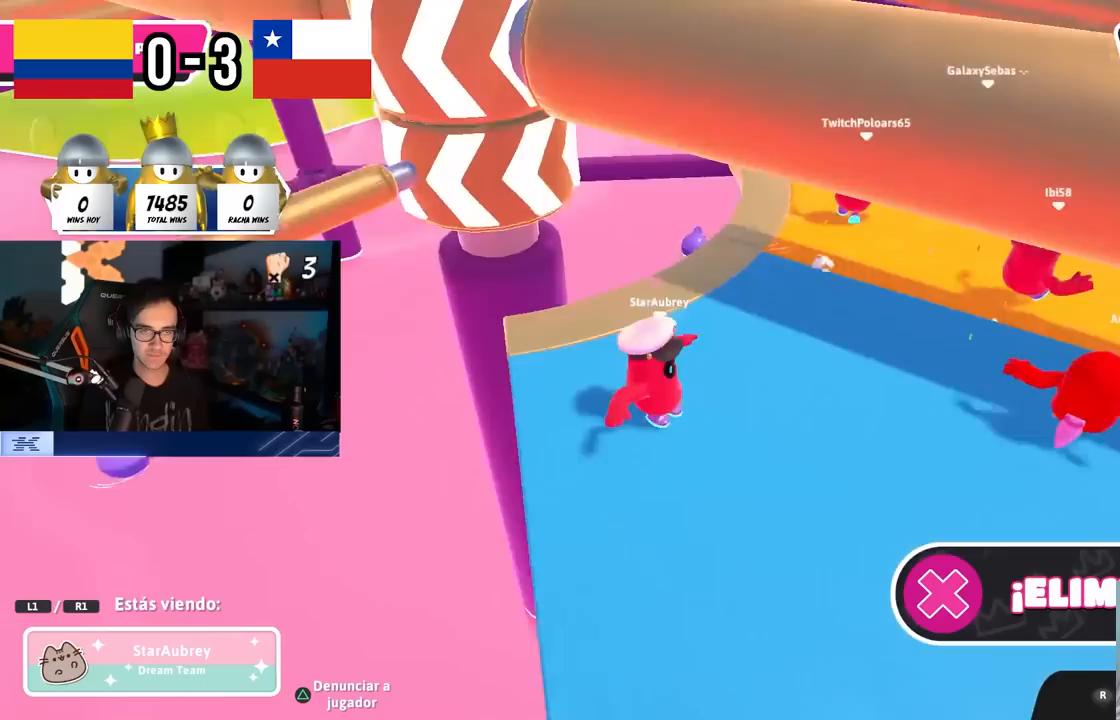
{"buttons": [], "left_stick": "center", "right_stick": "center", "events": [[67, "right_stick", "up-left"], [183, "right_stick", "center"], [233, "right_stick", "right"], [317, "right_stick", "down-left"], [483, "right_stick", "center"]]}
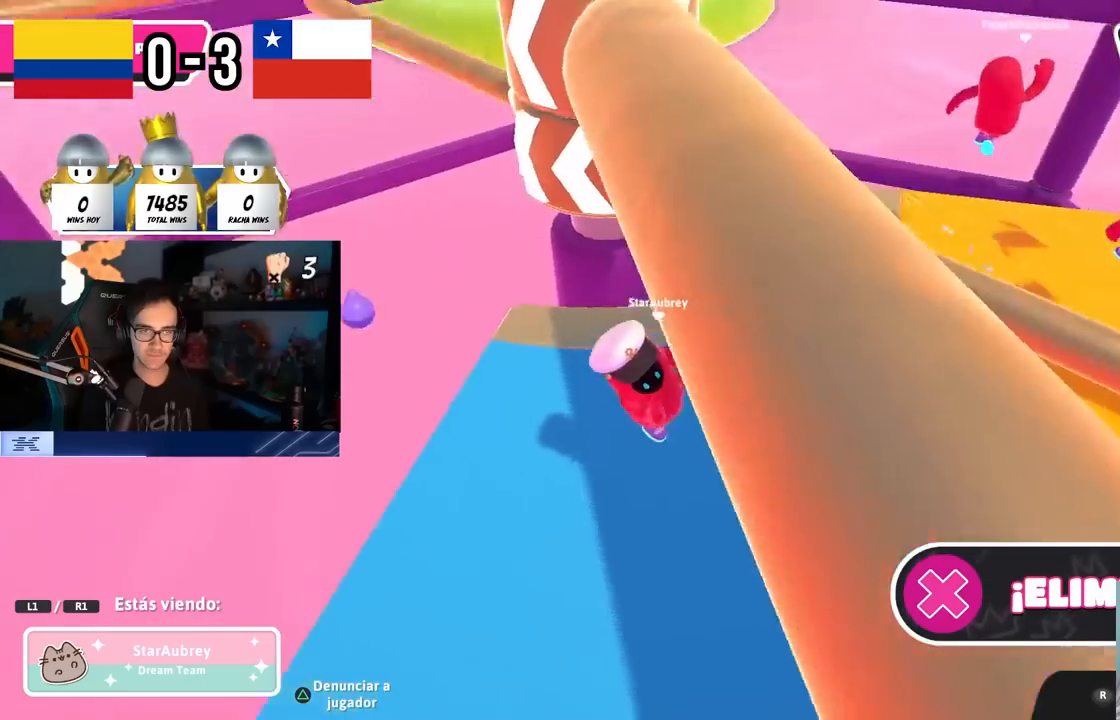
{"buttons": [], "left_stick": "center", "right_stick": "center", "events": [[183, "right_stick", "up-left"], [367, "right_stick", "center"]]}
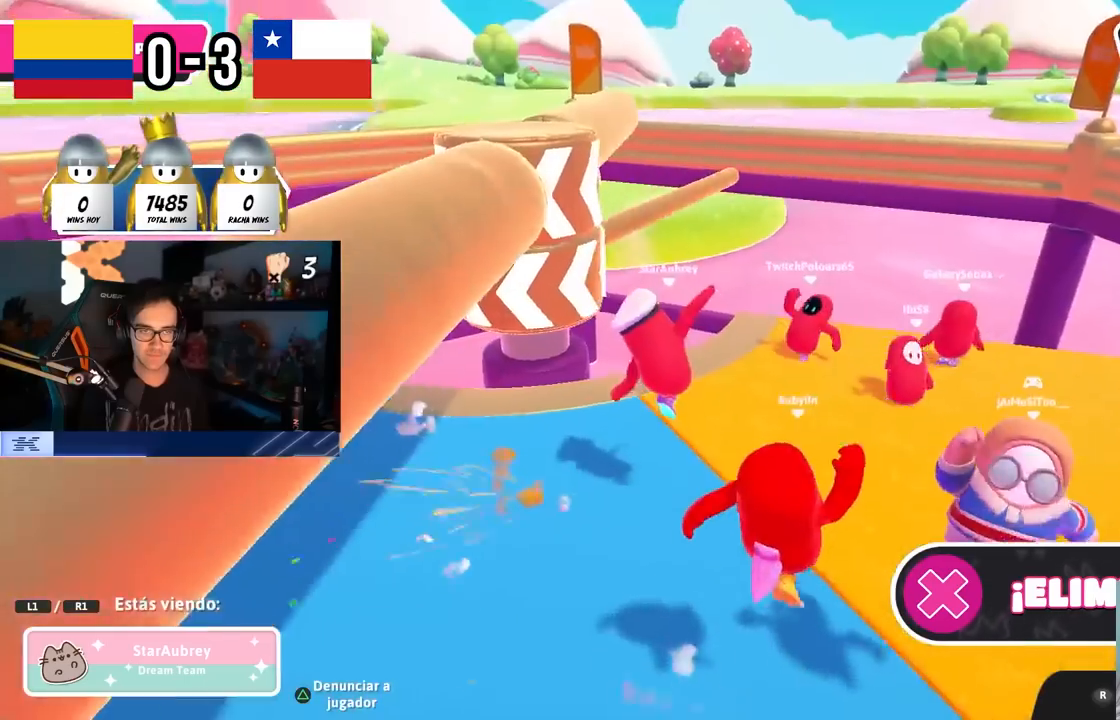
{"buttons": [], "left_stick": "center", "right_stick": "down-left", "events": [[83, "right_stick", "up-left"], [250, "right_stick", "center"], [400, "right_stick", "down-left"]]}
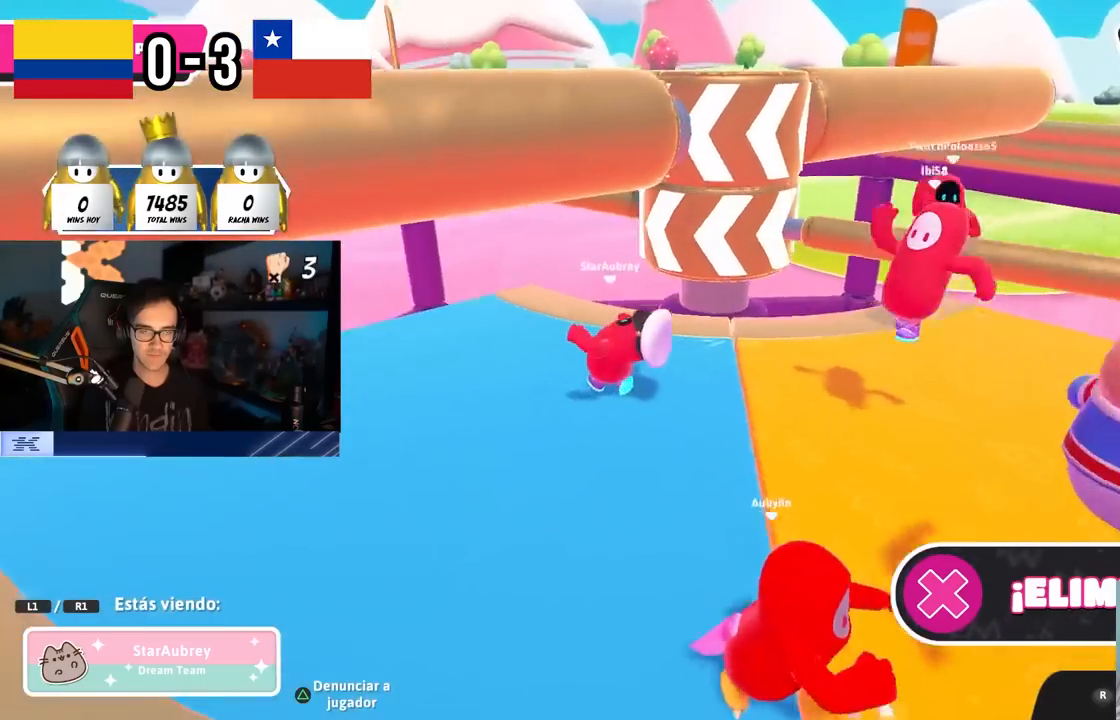
{"buttons": [], "left_stick": "center", "right_stick": "center", "events": [[50, "right_stick", "center"], [233, "right_stick", "down-right"], [500, "right_stick", "center"]]}